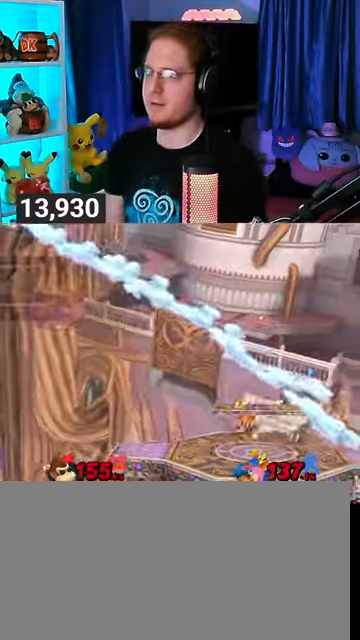
Gameplay with a controller (Nintendo layout); each line is a JSON object with the inputs held at the frame after it. "events" lists button and stick changes between this image and that frame as [ms after this image, input, new state], when the widget could be followed in between. Not read: L3 R3.
{"buttons": [], "left_stick": "center", "right_stick": "center", "events": [[333, "left_stick", "center"]]}
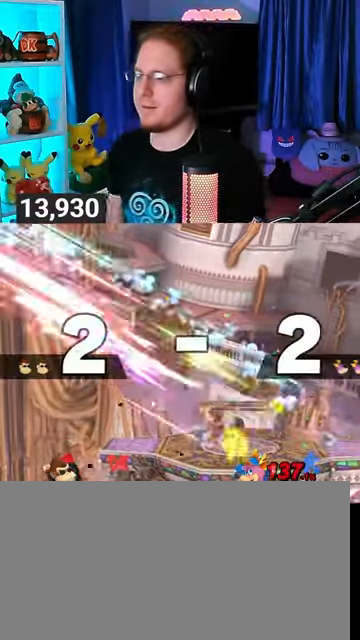
{"buttons": [], "left_stick": "center", "right_stick": "center", "events": []}
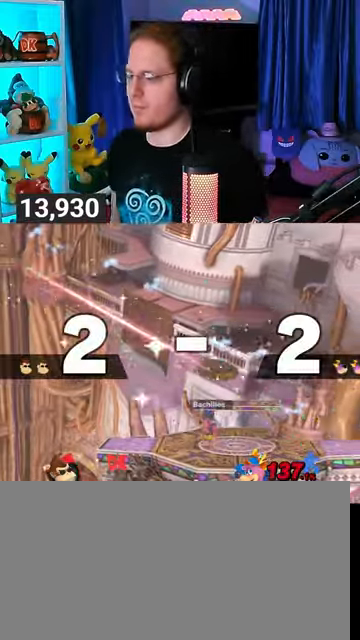
{"buttons": [], "left_stick": "center", "right_stick": "center", "events": []}
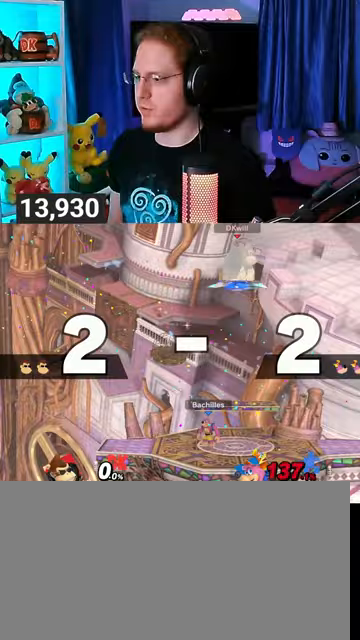
{"buttons": [], "left_stick": "left", "right_stick": "center", "events": [[467, "left_stick", "left"]]}
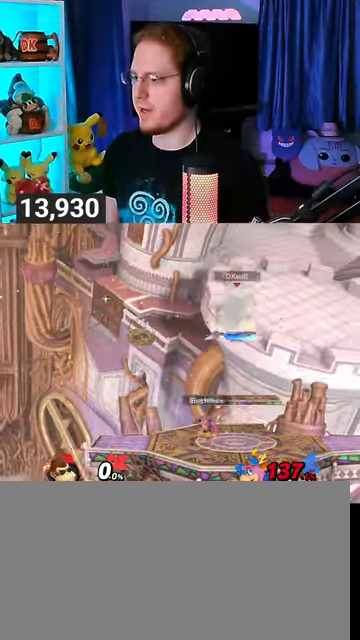
{"buttons": [], "left_stick": "center", "right_stick": "center", "events": [[167, "left_stick", "center"], [200, "B", "down"], [300, "B", "up"]]}
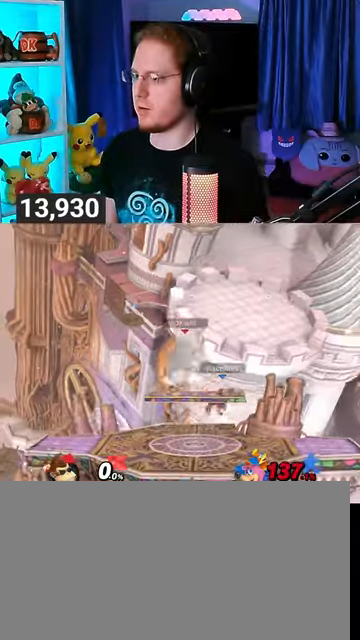
{"buttons": [], "left_stick": "center", "right_stick": "center", "events": []}
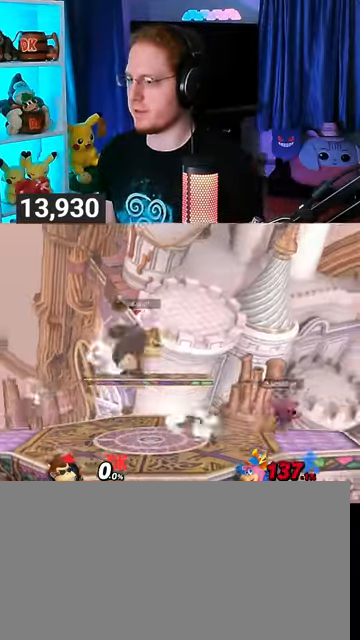
{"buttons": ["B"], "left_stick": "center", "right_stick": "center", "events": [[133, "R1", "down"], [167, "R1", "up"], [333, "left_stick", "left"], [433, "left_stick", "center"], [500, "B", "down"]]}
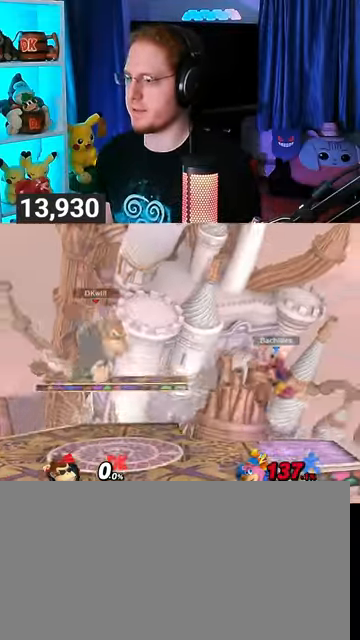
{"buttons": [], "left_stick": "center", "right_stick": "center", "events": [[100, "B", "up"]]}
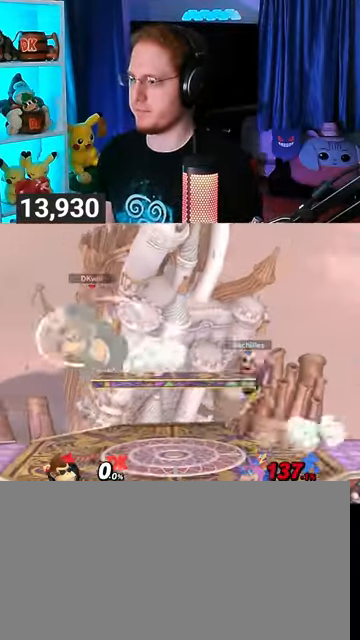
{"buttons": ["Y", "R1"], "left_stick": "center", "right_stick": "center", "events": [[133, "R1", "down"], [433, "Y", "down"]]}
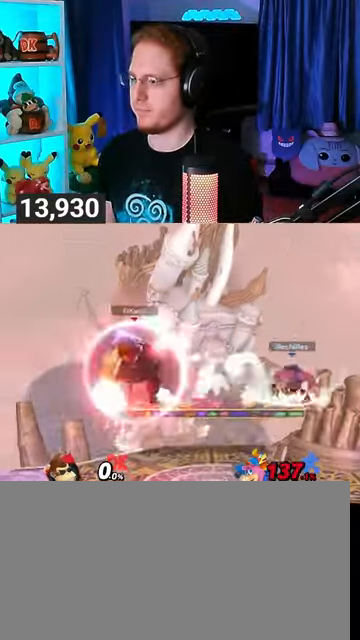
{"buttons": ["B"], "left_stick": "center", "right_stick": "center", "events": [[100, "left_stick", "left"], [133, "Y", "up"], [167, "R1", "up"], [367, "left_stick", "center"], [433, "B", "down"]]}
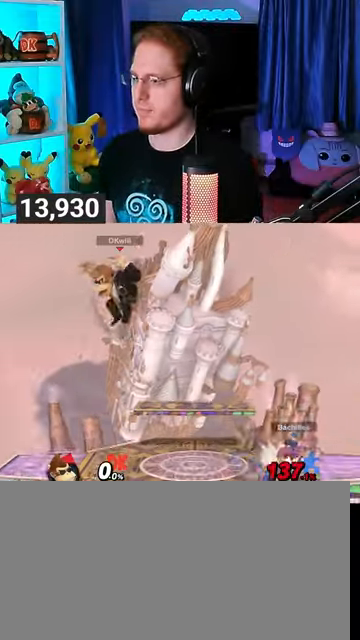
{"buttons": [], "left_stick": "center", "right_stick": "center", "events": [[67, "B", "up"]]}
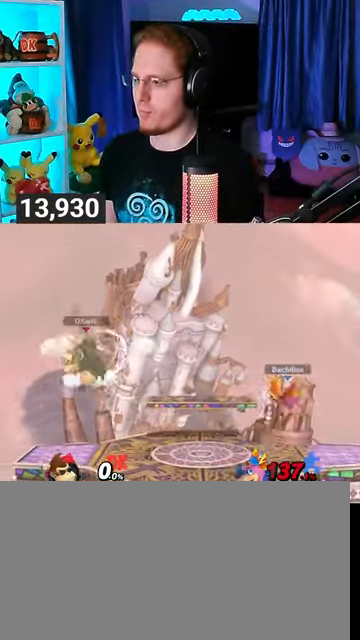
{"buttons": [], "left_stick": "center", "right_stick": "center", "events": []}
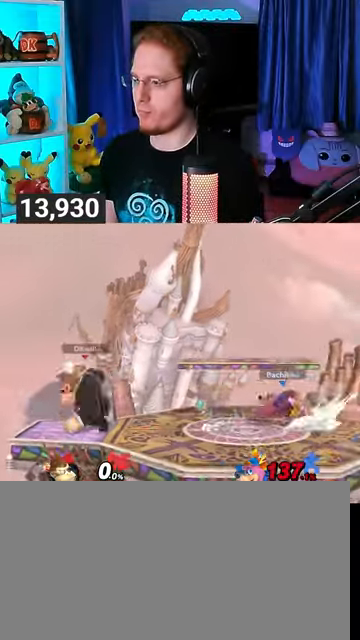
{"buttons": [], "left_stick": "right", "right_stick": "center", "events": [[33, "left_stick", "left"], [100, "Y", "down"], [100, "left_stick", "center"], [167, "left_stick", "right"], [367, "Y", "up"]]}
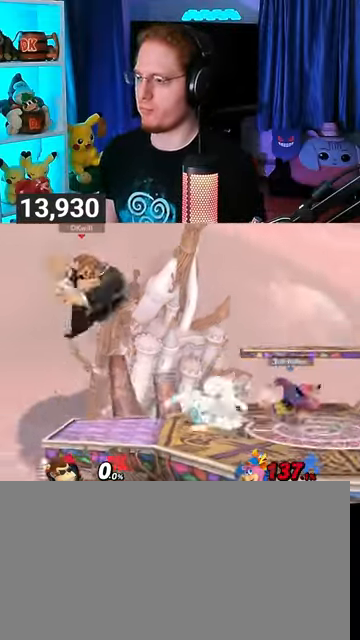
{"buttons": [], "left_stick": "right", "right_stick": "center", "events": [[367, "A", "down"], [500, "A", "up"]]}
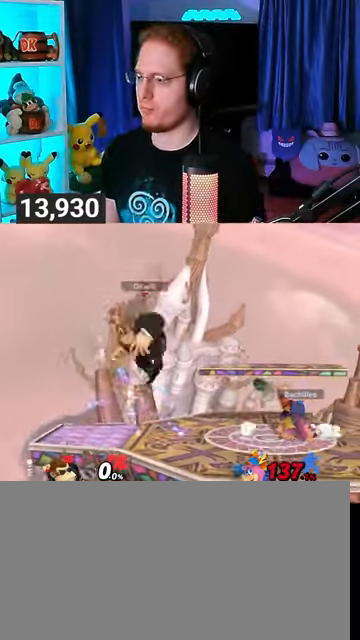
{"buttons": [], "left_stick": "center", "right_stick": "center", "events": [[67, "R1", "down"], [200, "left_stick", "center"], [467, "R1", "up"]]}
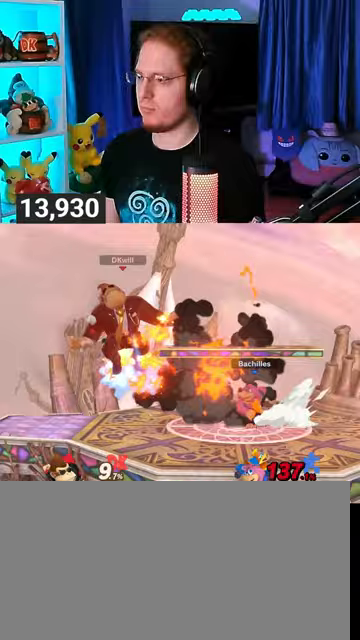
{"buttons": [], "left_stick": "left", "right_stick": "center", "events": [[167, "Y", "down"], [367, "left_stick", "left"], [467, "Y", "up"]]}
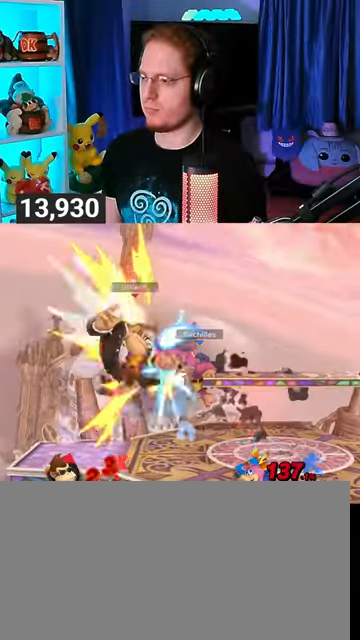
{"buttons": [], "left_stick": "center", "right_stick": "center", "events": [[200, "left_stick", "center"]]}
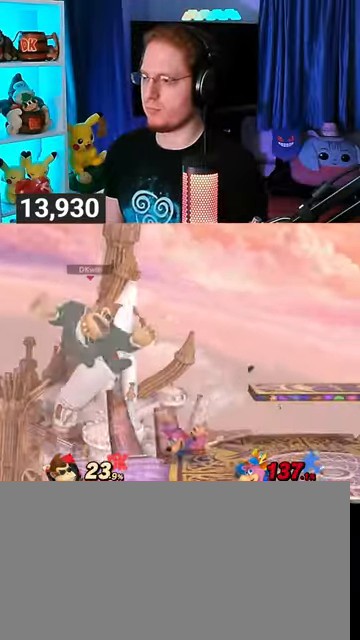
{"buttons": [], "left_stick": "right", "right_stick": "center", "events": [[67, "left_stick", "right"], [100, "X", "down"], [167, "X", "up"]]}
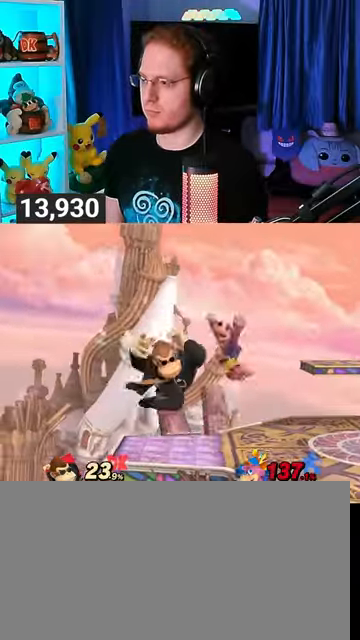
{"buttons": ["R1"], "left_stick": "center", "right_stick": "center", "events": [[200, "R1", "down"], [367, "left_stick", "center"]]}
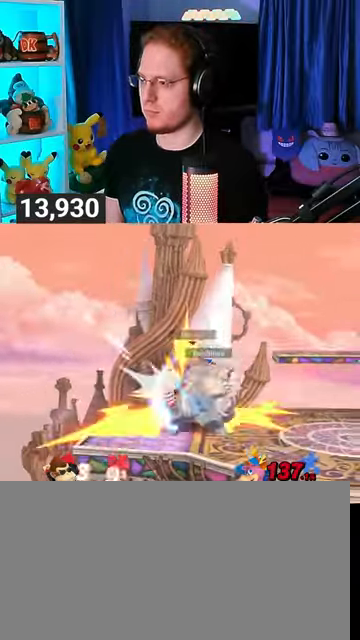
{"buttons": [], "left_stick": "left", "right_stick": "center", "events": [[300, "R1", "up"], [300, "left_stick", "left"]]}
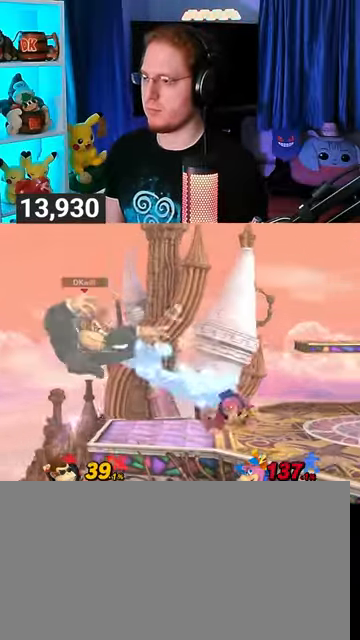
{"buttons": [], "left_stick": "right", "right_stick": "center", "events": [[100, "left_stick", "center"], [200, "left_stick", "right"]]}
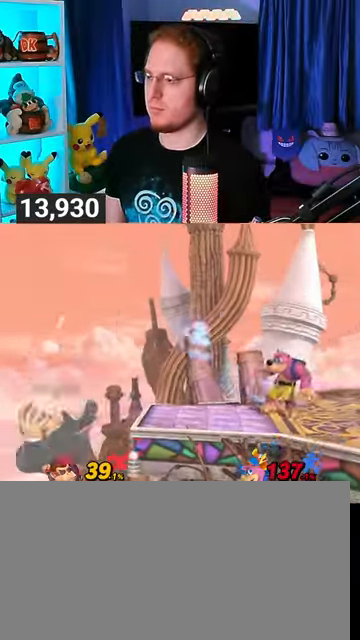
{"buttons": [], "left_stick": "up", "right_stick": "center", "events": [[300, "L1", "down"], [367, "L1", "up"], [500, "left_stick", "up"]]}
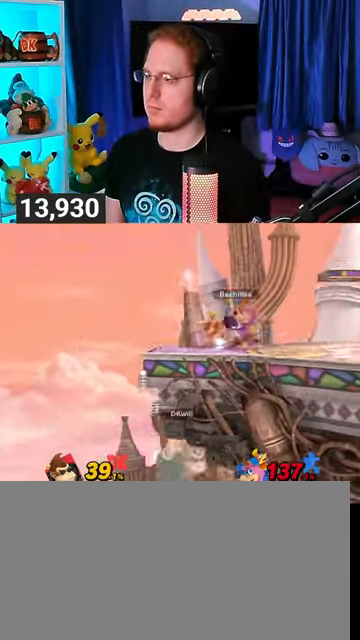
{"buttons": [], "left_stick": "right", "right_stick": "center", "events": [[100, "left_stick", "up-right"], [400, "B", "down"], [500, "B", "up"], [500, "left_stick", "right"]]}
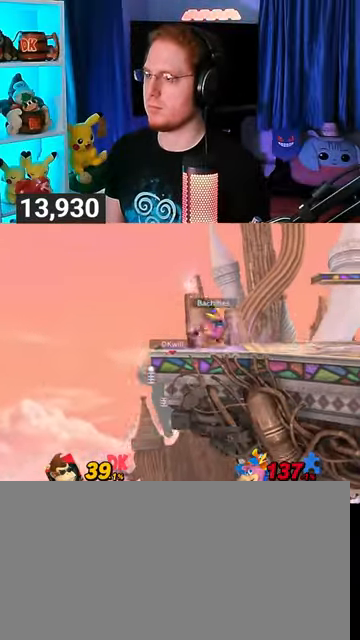
{"buttons": [], "left_stick": "center", "right_stick": "center", "events": [[67, "left_stick", "down-right"], [133, "left_stick", "right"], [367, "left_stick", "center"]]}
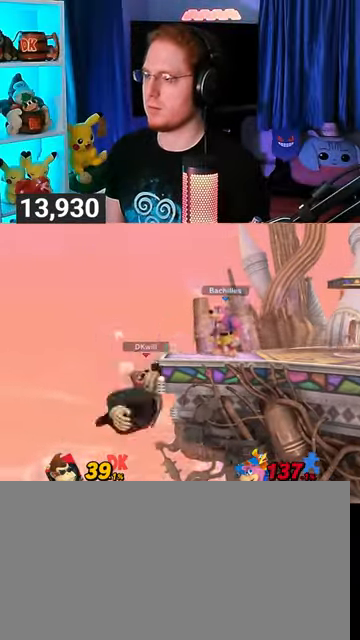
{"buttons": [], "left_stick": "right", "right_stick": "center", "events": [[433, "left_stick", "right"]]}
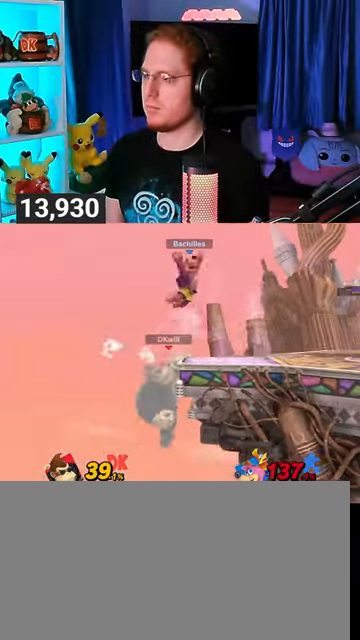
{"buttons": ["A"], "left_stick": "down", "right_stick": "center", "events": [[233, "left_stick", "center"], [367, "left_stick", "down"], [500, "A", "down"]]}
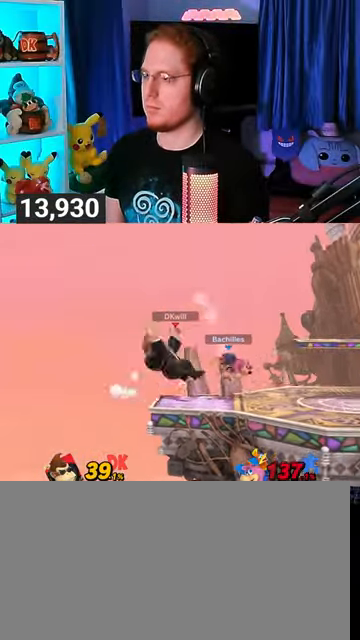
{"buttons": [], "left_stick": "center", "right_stick": "center", "events": [[67, "A", "up"], [233, "A", "down"], [367, "A", "up"], [400, "left_stick", "center"]]}
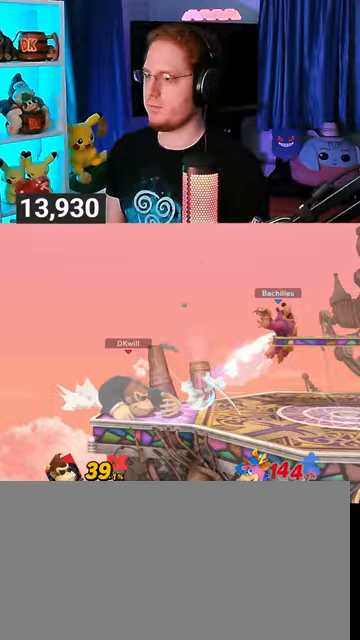
{"buttons": [], "left_stick": "right", "right_stick": "center", "events": [[133, "L1", "down"], [167, "L1", "up"], [167, "left_stick", "right"], [233, "A", "down"], [333, "A", "up"]]}
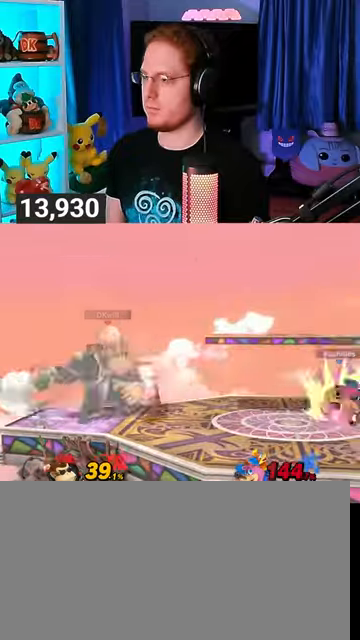
{"buttons": [], "left_stick": "right", "right_stick": "center", "events": [[33, "left_stick", "center"], [333, "left_stick", "right"]]}
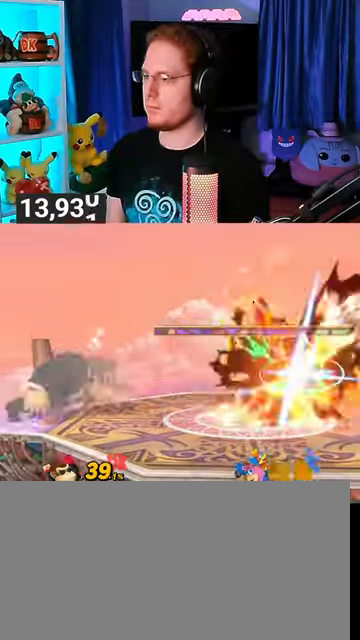
{"buttons": [], "left_stick": "center", "right_stick": "center", "events": [[400, "Y", "down"], [400, "left_stick", "center"], [500, "Y", "up"]]}